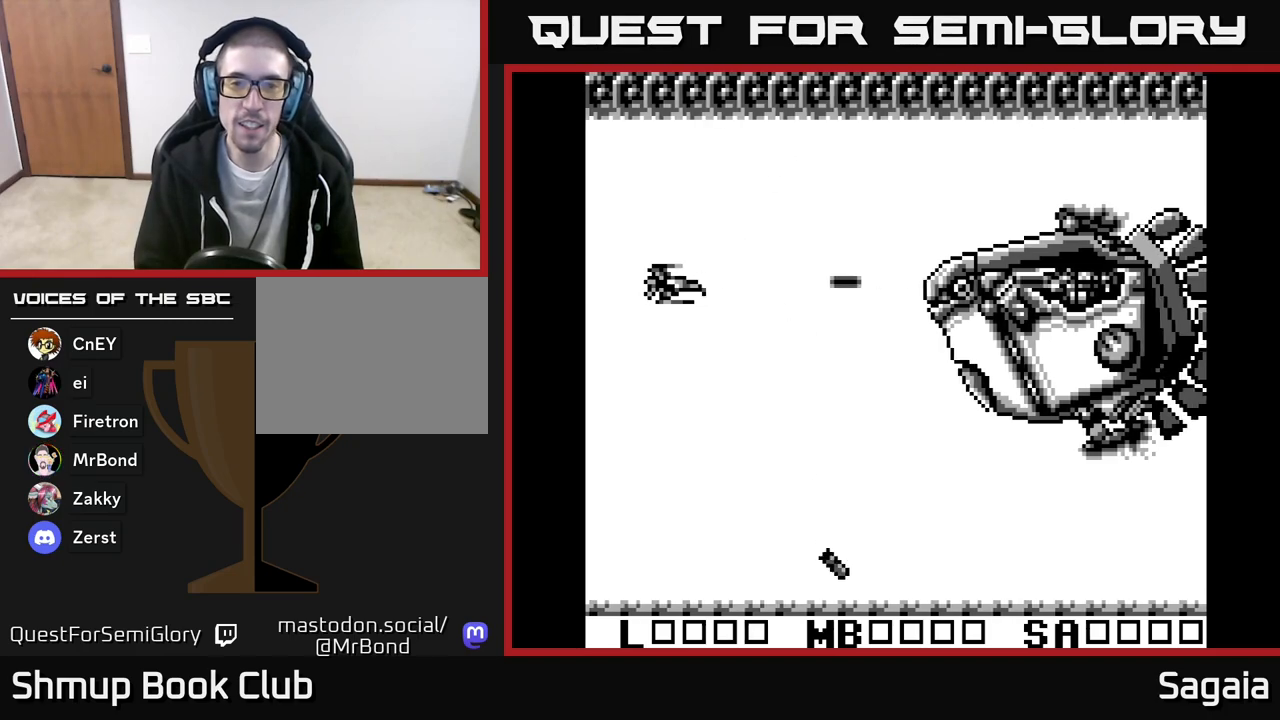
Gameplay with a controller (Xbox layout); each line is a JSON object with the inputs held at the frame after it. "events" lists button and stick changes between this image and that frame as [ms after this image, input, new state], when the widget could be followed in between. Not read: left_stick right_stick.
{"buttons": ["A", "X"], "events": []}
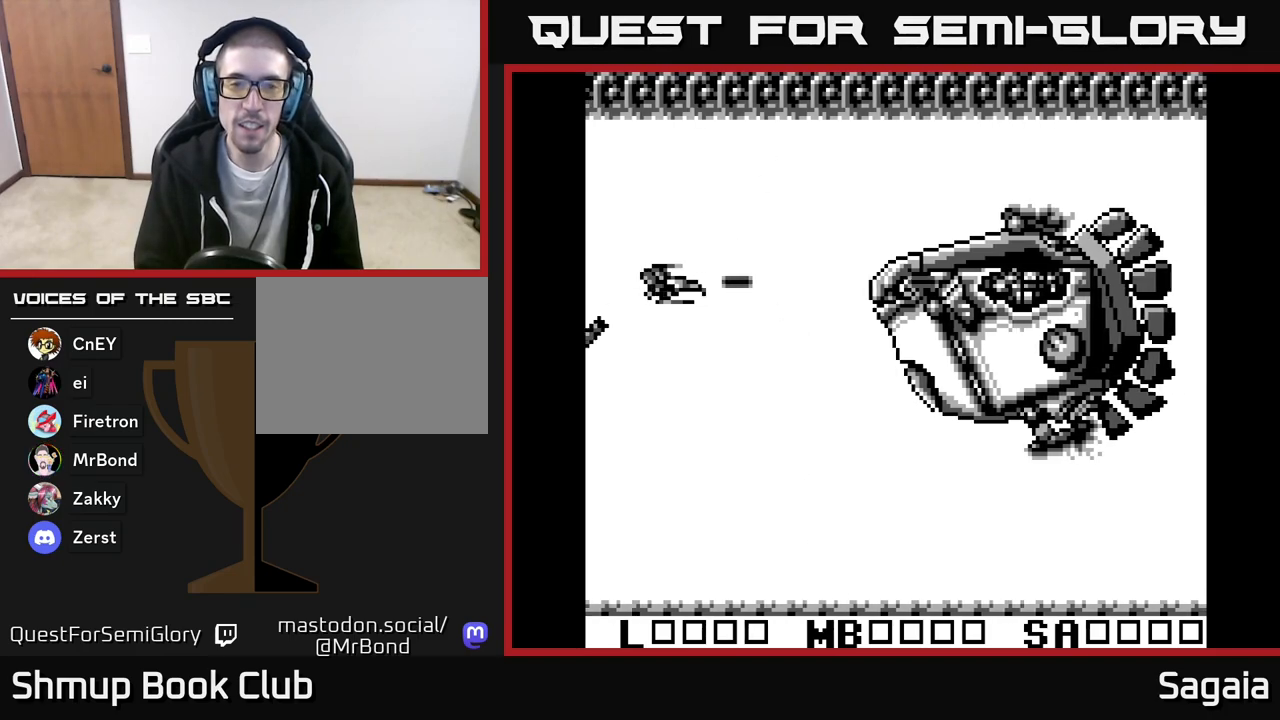
{"buttons": ["A", "X", "DPAD_LEFT"], "events": [[250, "DPAD_RIGHT", "down"], [417, "DPAD_RIGHT", "up"], [450, "DPAD_LEFT", "down"]]}
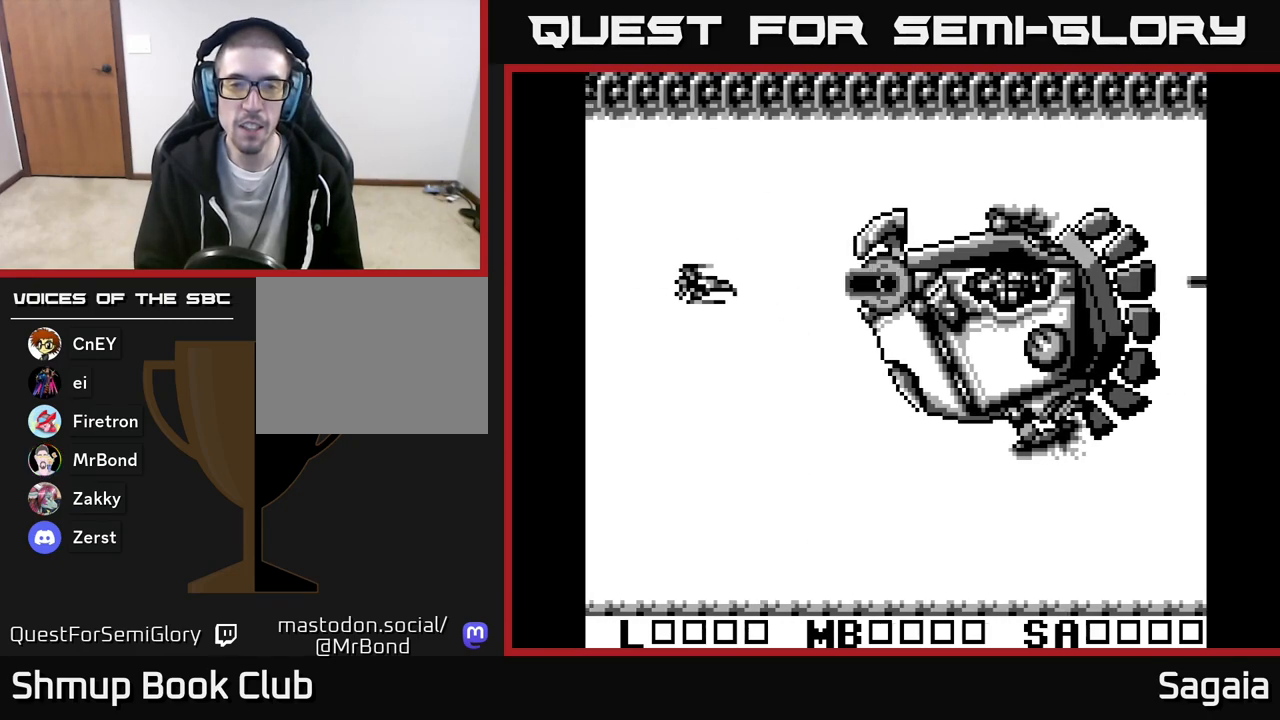
{"buttons": ["A", "X", "DPAD_DOWN", "DPAD_RIGHT"], "events": [[117, "DPAD_DOWN", "down"], [300, "DPAD_LEFT", "up"], [367, "DPAD_RIGHT", "down"]]}
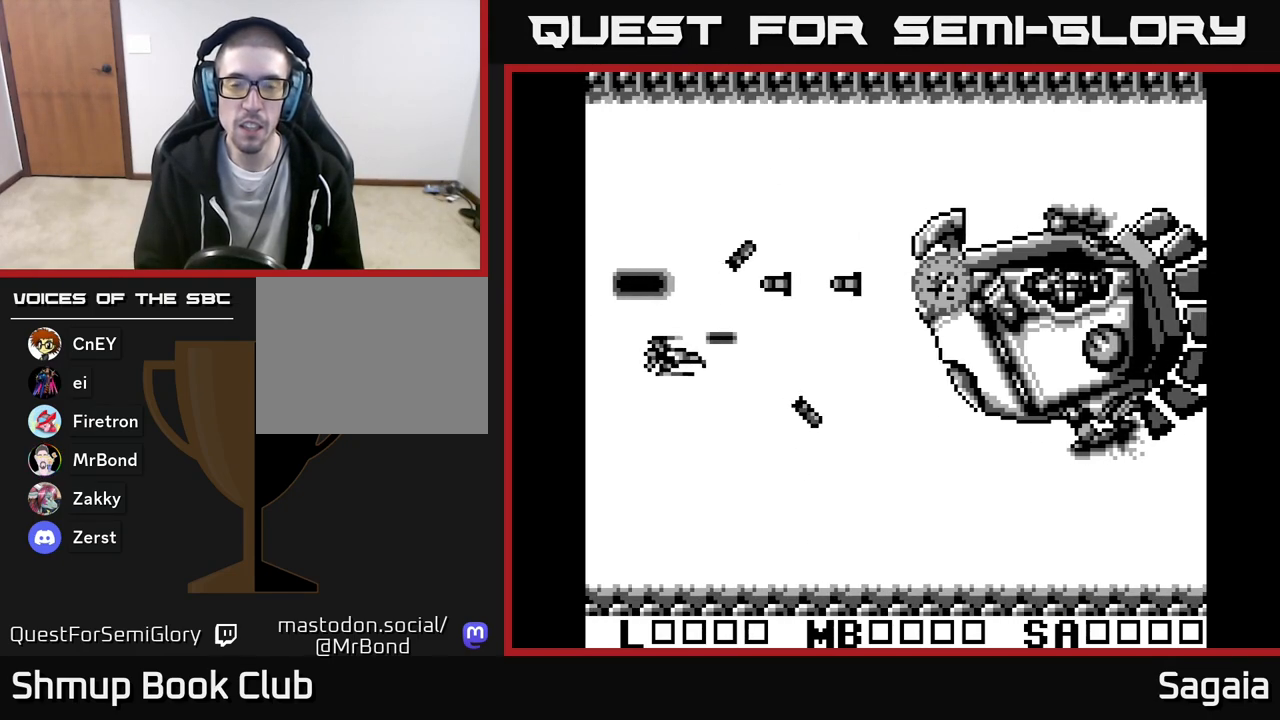
{"buttons": ["DPAD_UP", "DPAD_RIGHT"], "events": [[117, "X", "up"], [133, "A", "up"], [200, "DPAD_DOWN", "up"], [250, "A", "down"], [317, "A", "up"], [333, "DPAD_DOWN", "down"], [350, "DPAD_DOWN", "up"], [400, "A", "down"], [433, "A", "up"], [433, "DPAD_UP", "down"]]}
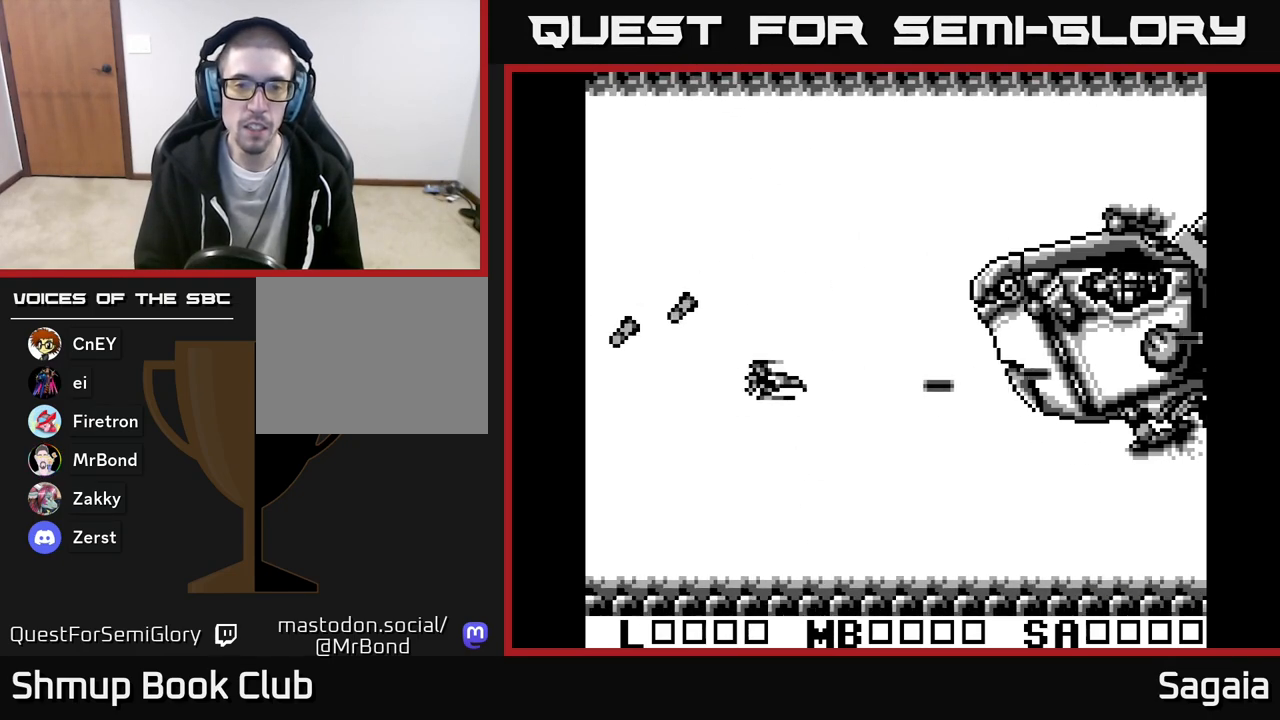
{"buttons": ["DPAD_RIGHT"], "events": [[17, "A", "down"], [17, "DPAD_RIGHT", "up"], [67, "A", "up"], [150, "A", "down"], [183, "A", "up"], [267, "A", "down"], [300, "A", "up"], [333, "DPAD_RIGHT", "down"], [350, "DPAD_UP", "up"]]}
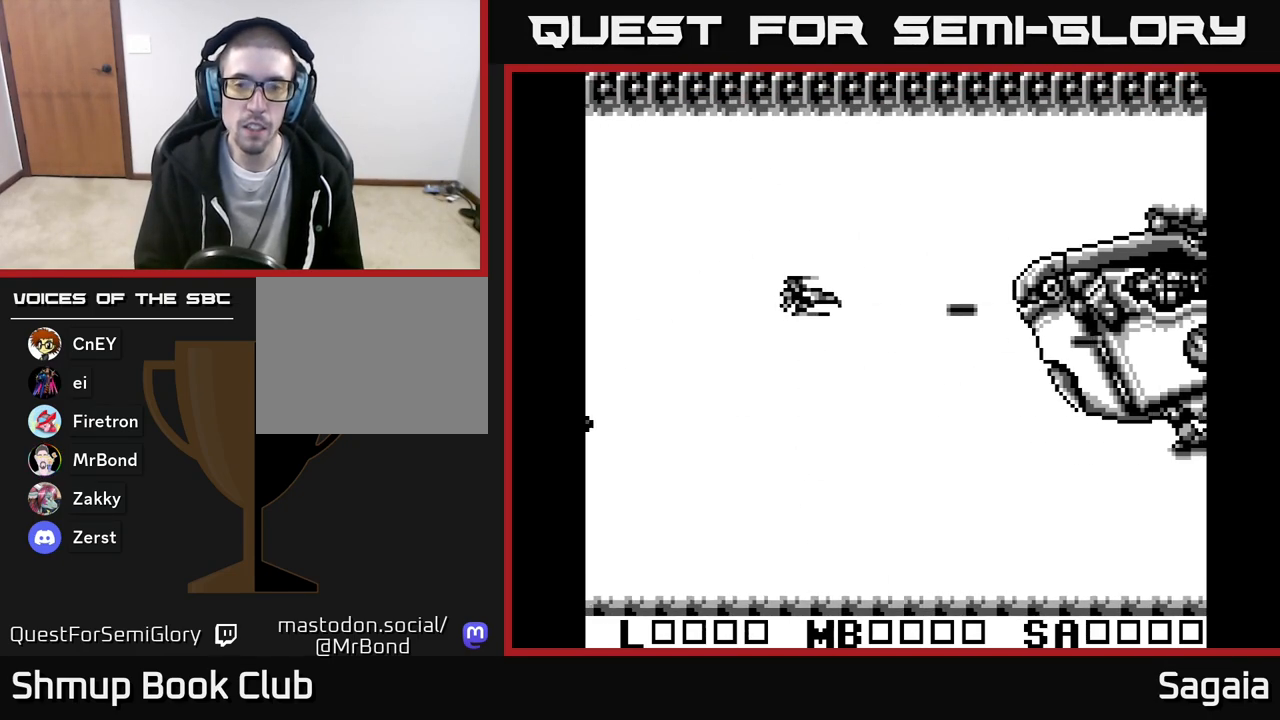
{"buttons": [], "events": [[100, "DPAD_RIGHT", "up"], [350, "DPAD_UP", "down"], [417, "DPAD_UP", "up"]]}
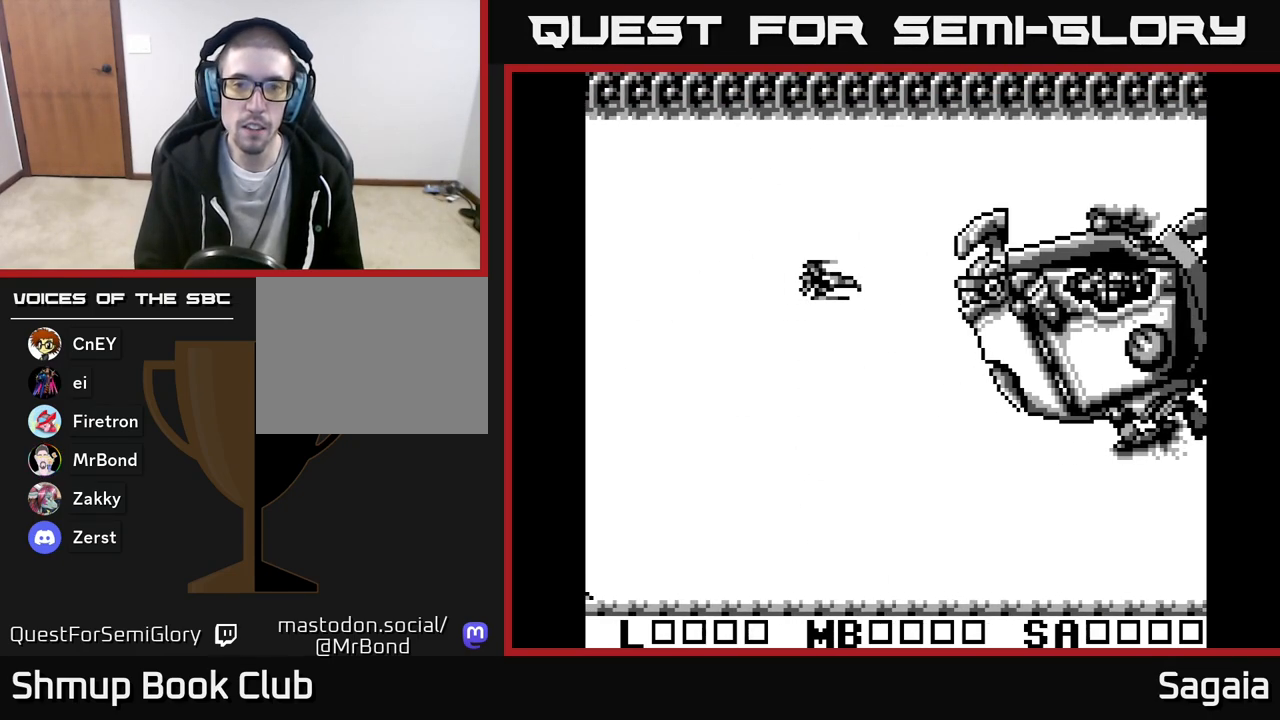
{"buttons": ["A", "DPAD_DOWN", "DPAD_LEFT"], "events": [[117, "DPAD_LEFT", "down"], [150, "A", "down"], [200, "A", "up"], [250, "A", "down"], [300, "A", "up"], [367, "A", "down"], [400, "A", "up"], [417, "DPAD_DOWN", "down"], [483, "A", "down"]]}
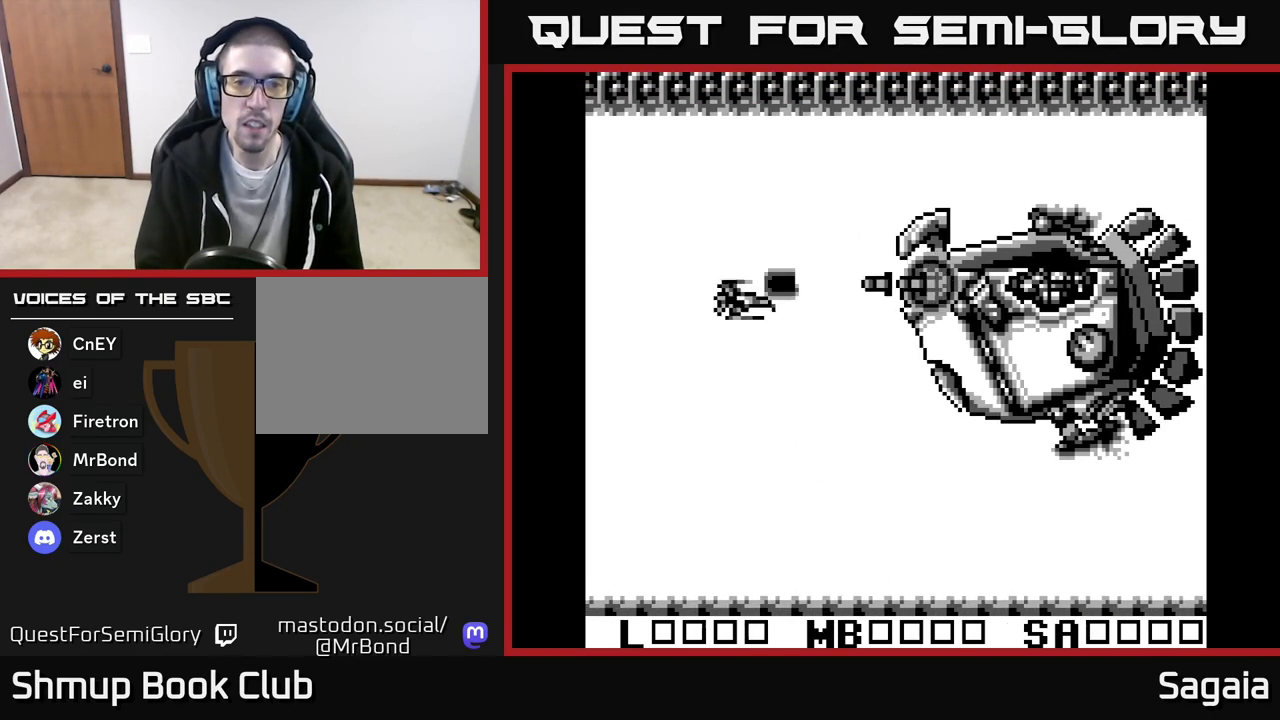
{"buttons": ["DPAD_DOWN", "DPAD_RIGHT"], "events": [[17, "A", "up"], [83, "A", "down"], [150, "A", "up"], [183, "DPAD_LEFT", "up"], [200, "A", "down"], [267, "A", "up"], [317, "A", "down"], [317, "DPAD_RIGHT", "down"], [383, "A", "up"]]}
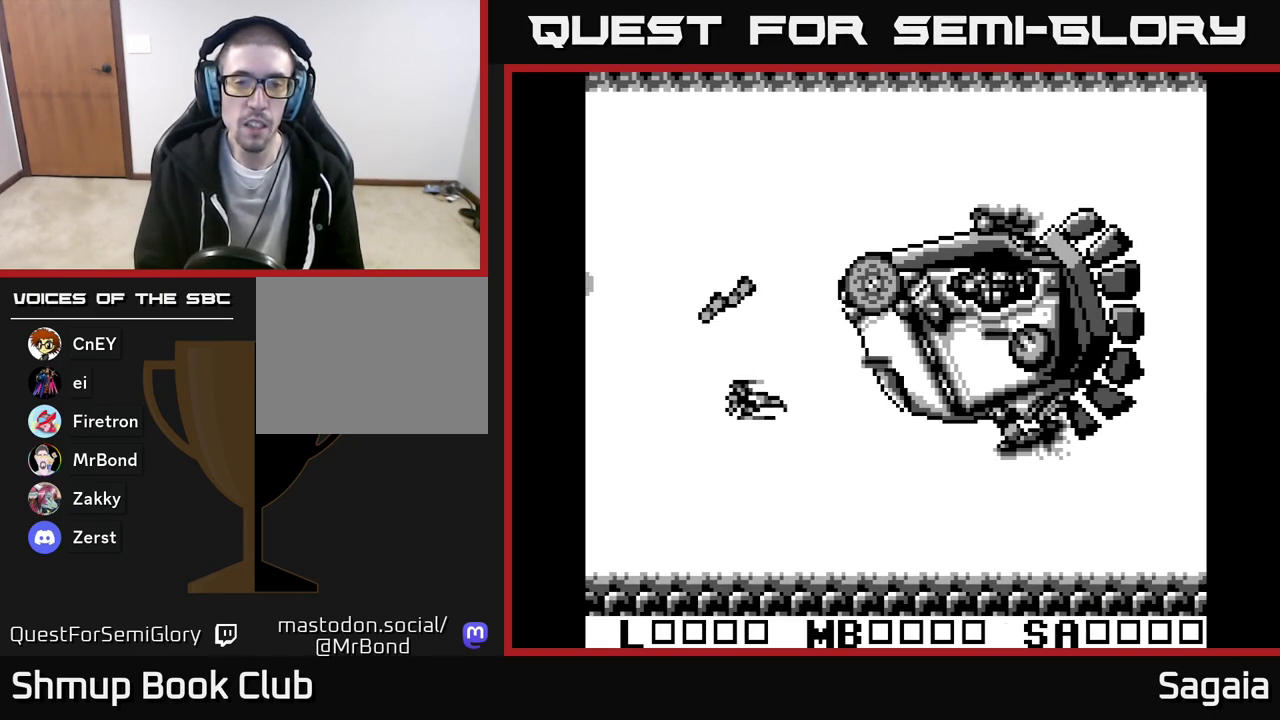
{"buttons": ["DPAD_UP"], "events": [[33, "DPAD_DOWN", "up"], [167, "DPAD_RIGHT", "up"], [167, "DPAD_UP", "down"], [233, "DPAD_LEFT", "down"], [417, "DPAD_LEFT", "up"]]}
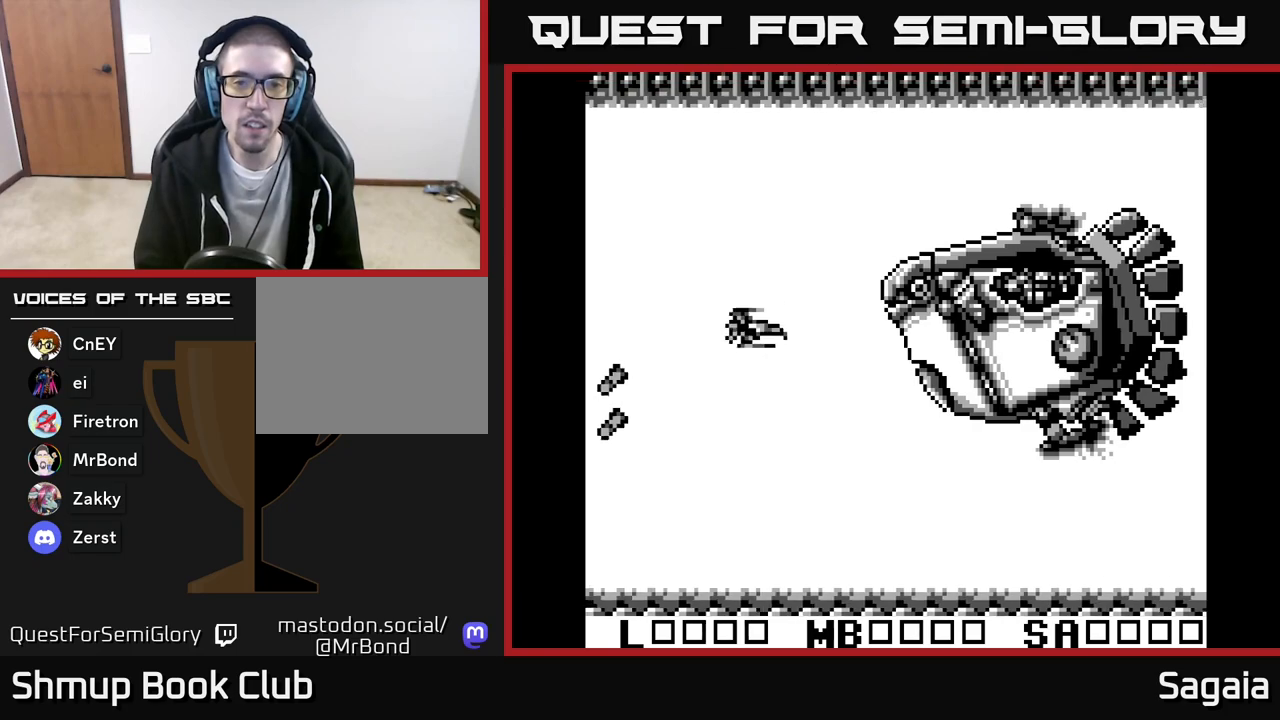
{"buttons": [], "events": [[217, "DPAD_UP", "up"], [233, "DPAD_RIGHT", "down"], [300, "DPAD_RIGHT", "up"]]}
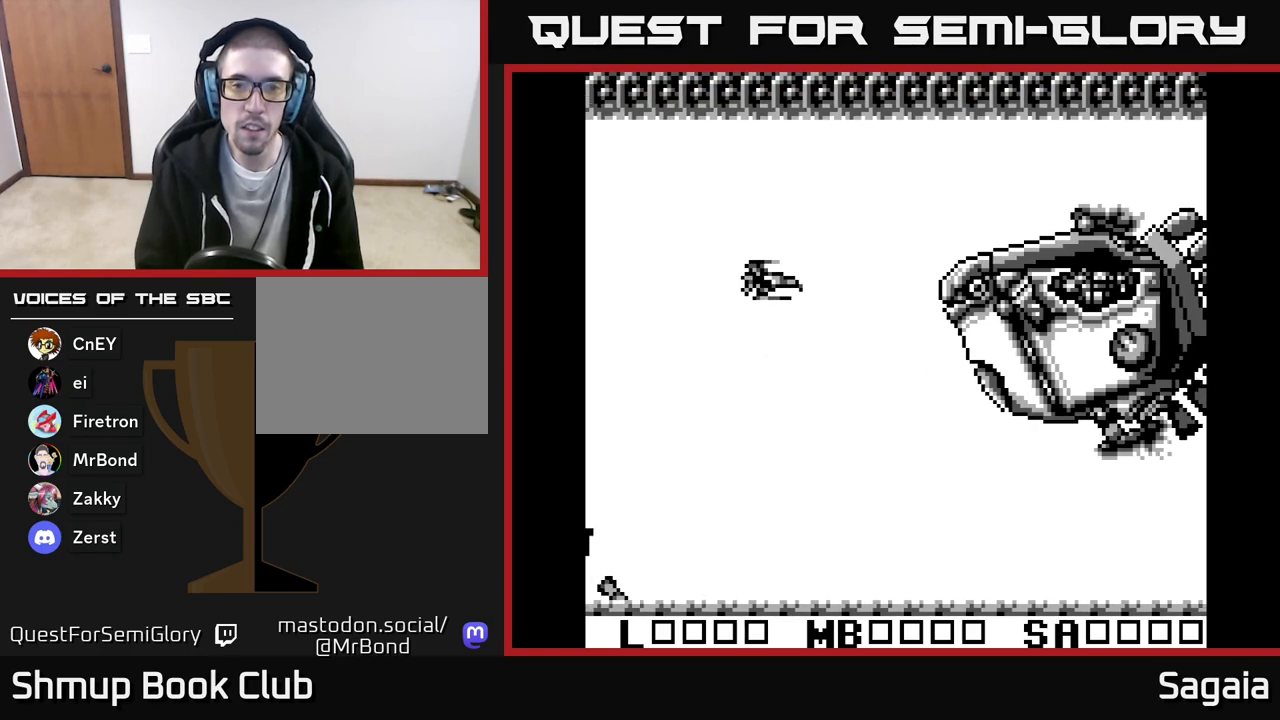
{"buttons": ["A"], "events": [[67, "A", "down"], [117, "A", "up"], [117, "DPAD_LEFT", "down"], [200, "A", "down"], [233, "A", "up"], [300, "A", "down"], [367, "A", "up"], [400, "A", "down"], [433, "DPAD_LEFT", "up"], [467, "A", "up"], [500, "A", "down"]]}
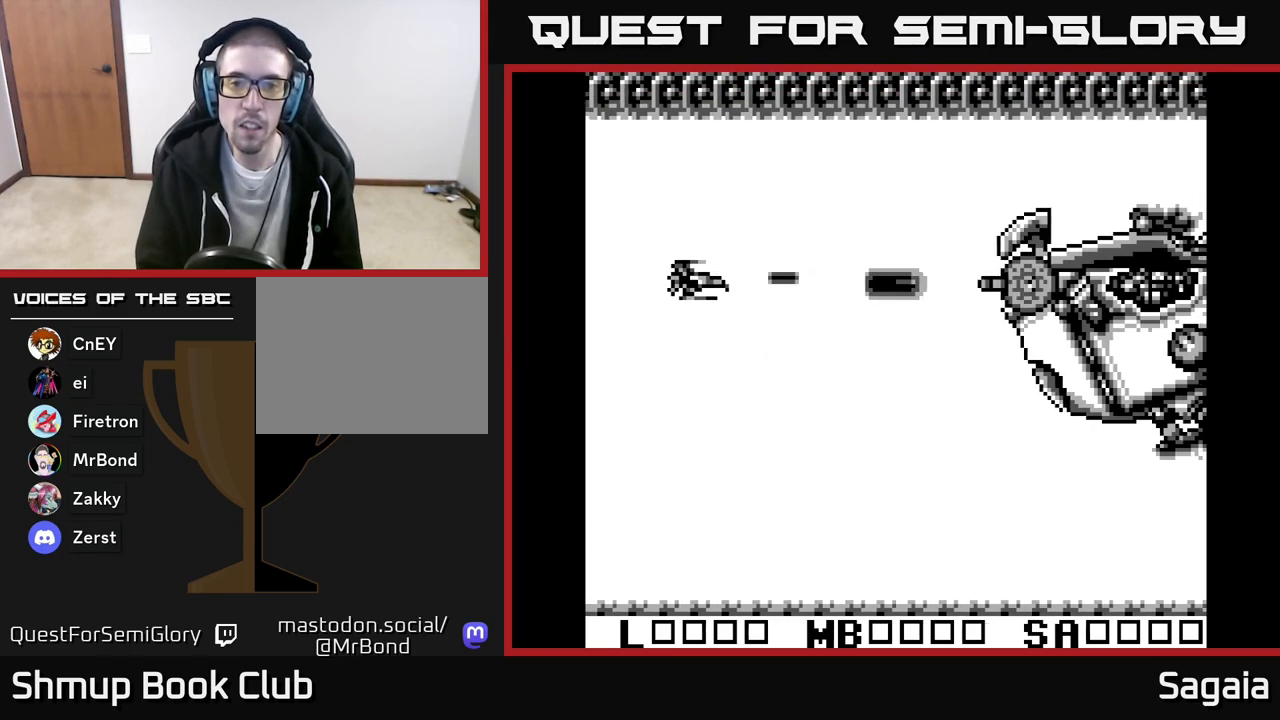
{"buttons": ["DPAD_DOWN", "DPAD_RIGHT"], "events": [[67, "A", "up"], [133, "A", "down"], [133, "DPAD_DOWN", "down"], [200, "A", "up"], [233, "A", "down"], [283, "DPAD_RIGHT", "down"], [300, "A", "up"], [350, "A", "down"], [417, "A", "up"]]}
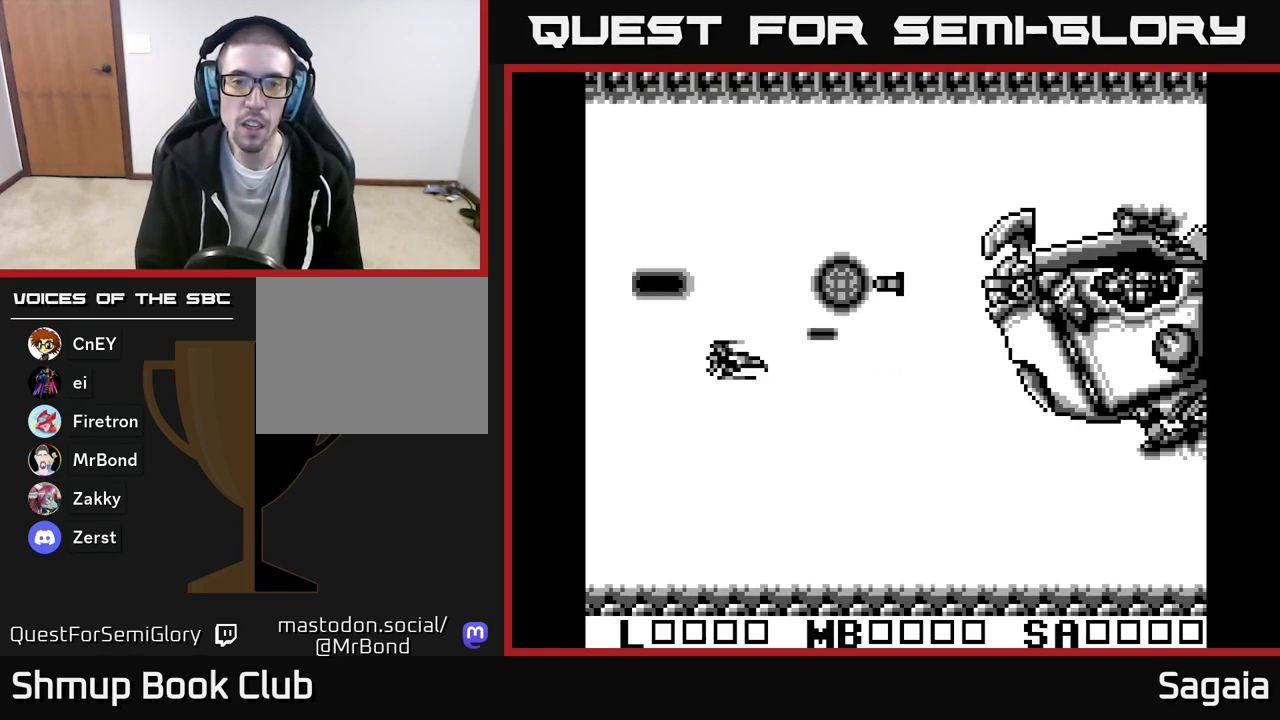
{"buttons": ["DPAD_UP"], "events": [[150, "DPAD_DOWN", "up"], [450, "DPAD_UP", "down"], [483, "DPAD_RIGHT", "up"]]}
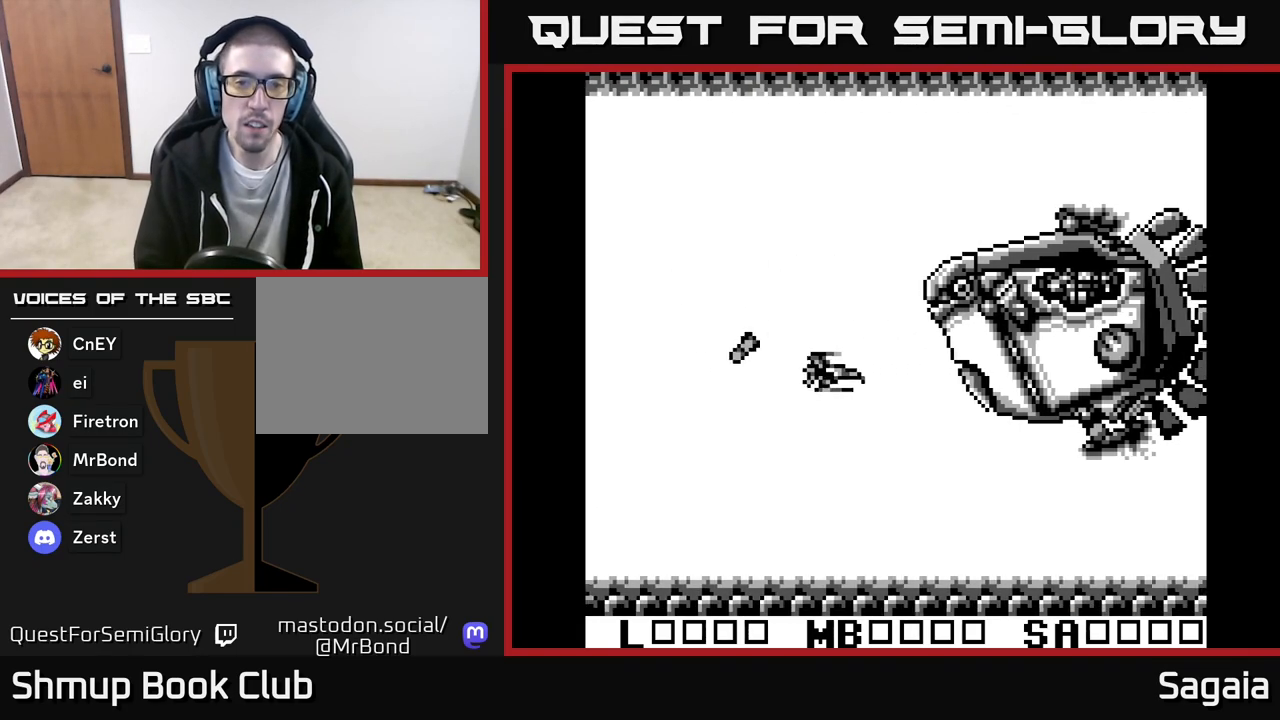
{"buttons": ["DPAD_LEFT"], "events": [[83, "DPAD_LEFT", "down"], [417, "A", "down"], [483, "A", "up"], [500, "DPAD_UP", "up"]]}
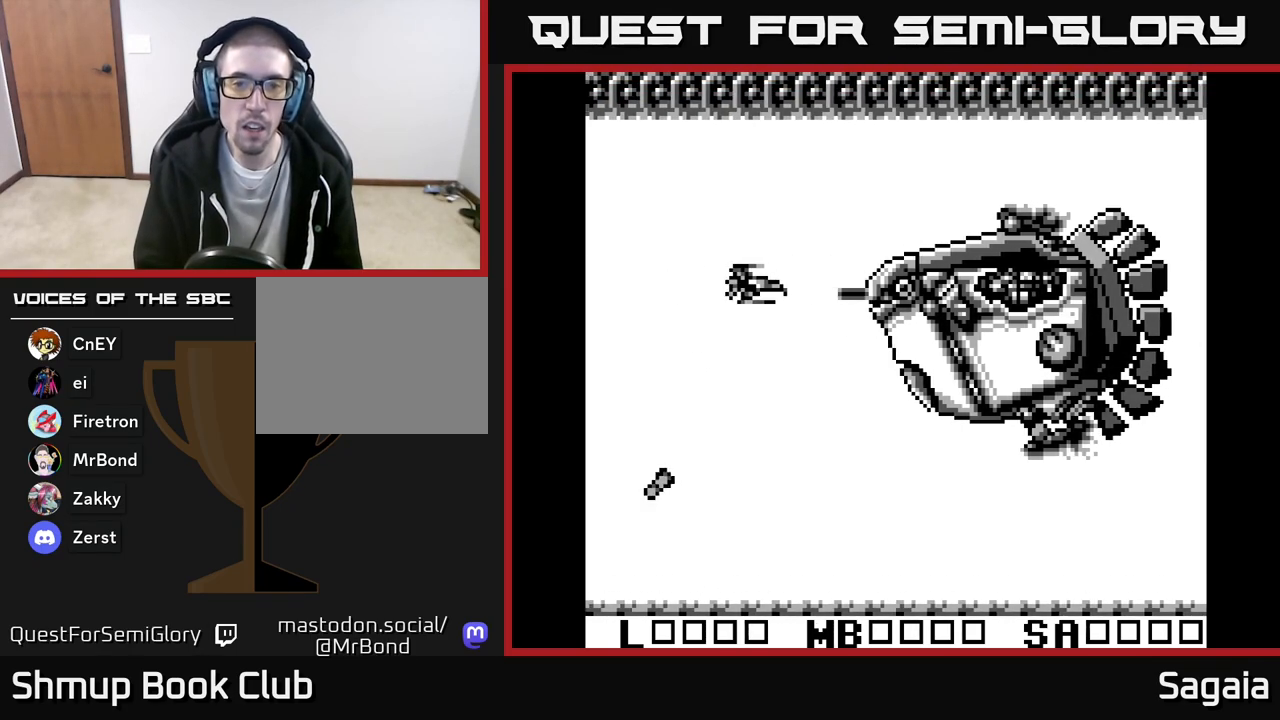
{"buttons": ["A", "DPAD_LEFT"], "events": [[17, "A", "down"], [67, "A", "up"], [100, "A", "down"], [183, "A", "up"], [233, "A", "down"], [300, "A", "up"], [350, "A", "down"], [400, "A", "up"], [467, "A", "down"]]}
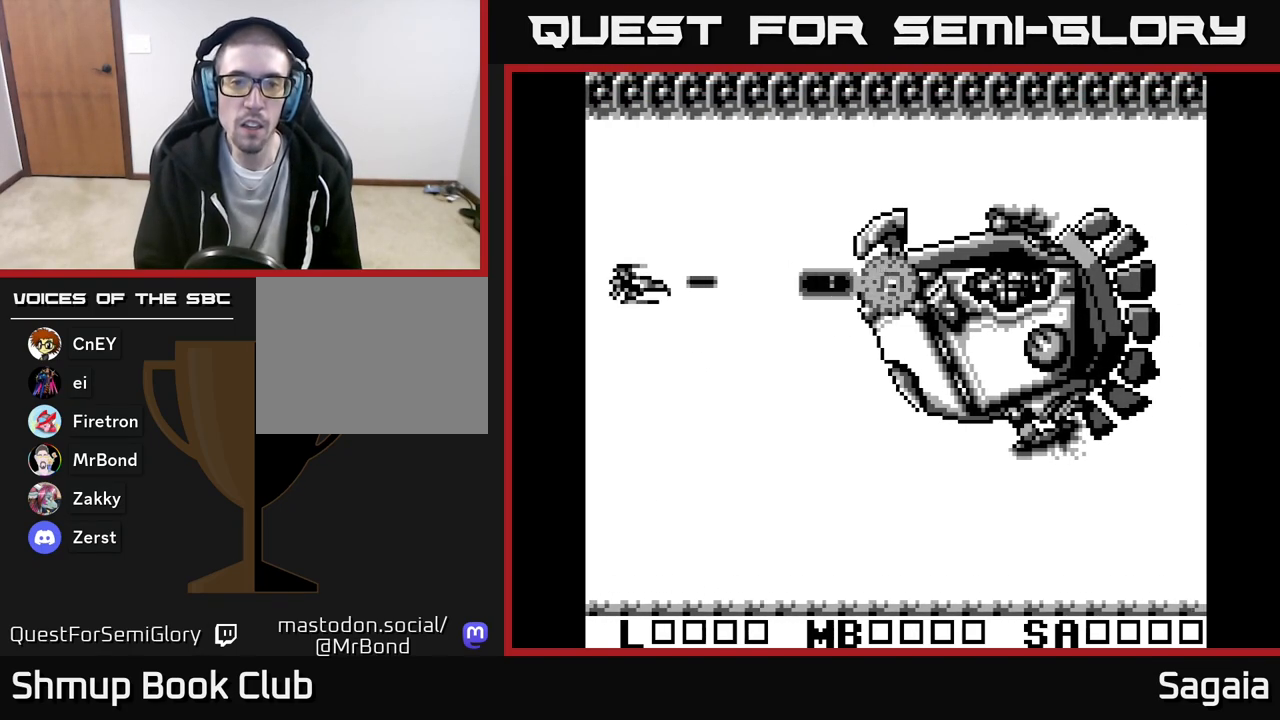
{"buttons": ["DPAD_DOWN"], "events": [[17, "A", "up"], [67, "A", "down"], [67, "DPAD_LEFT", "up"], [117, "A", "up"], [183, "A", "down"], [233, "A", "up"], [283, "DPAD_DOWN", "down"], [300, "A", "down"], [367, "A", "up"], [400, "A", "down"], [467, "A", "up"]]}
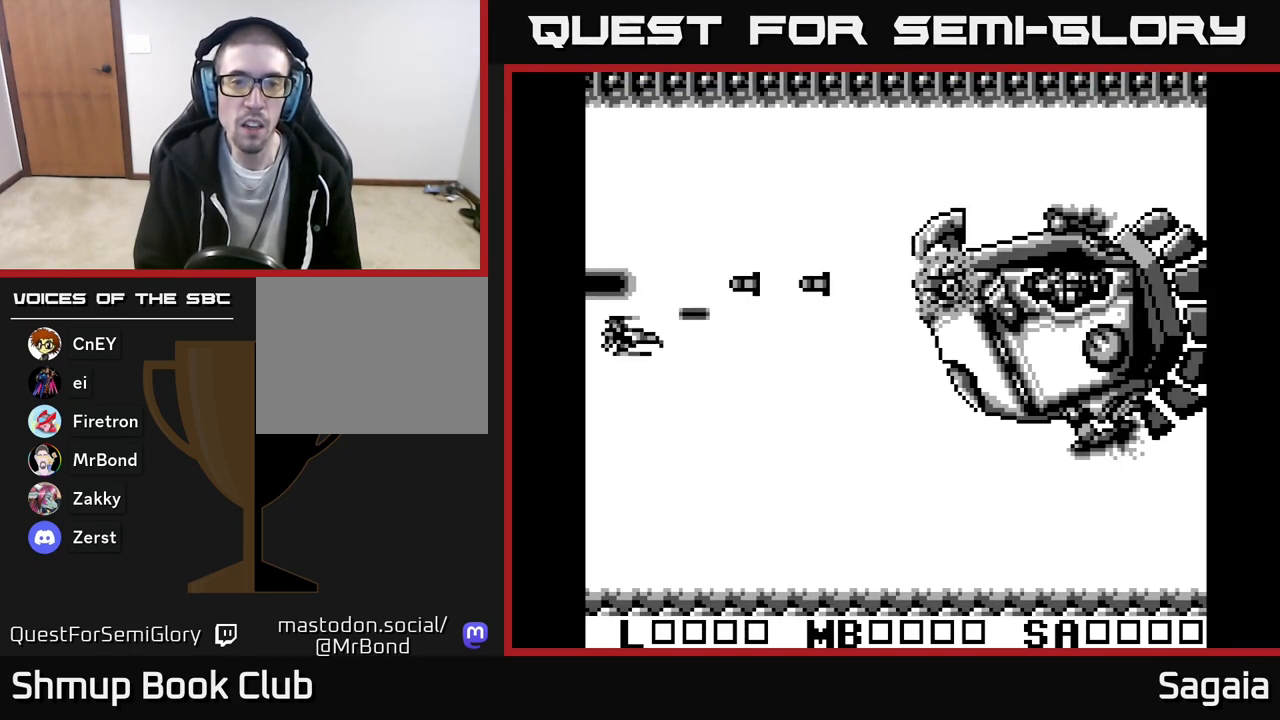
{"buttons": ["DPAD_UP", "DPAD_RIGHT"], "events": [[33, "A", "down"], [50, "DPAD_RIGHT", "down"], [100, "A", "up"], [150, "A", "down"], [217, "A", "up"], [217, "DPAD_DOWN", "up"], [300, "A", "down"], [333, "A", "up"], [417, "DPAD_UP", "down"]]}
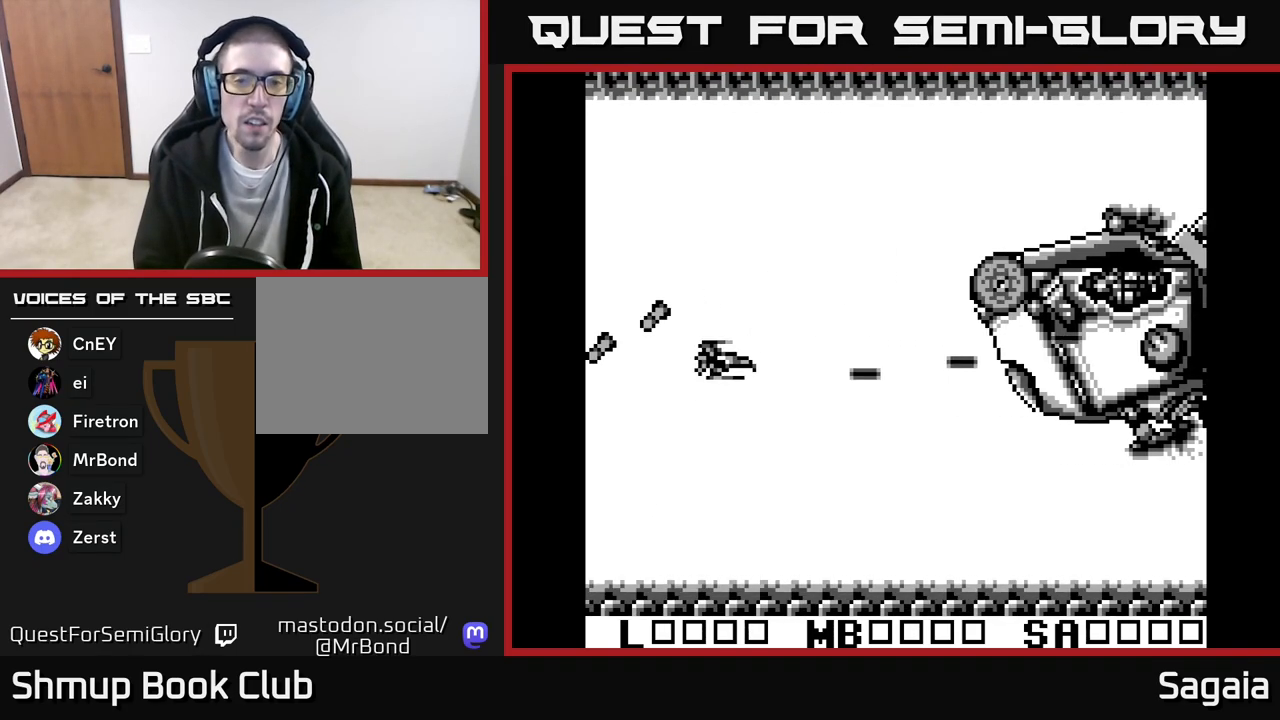
{"buttons": [], "events": [[400, "A", "down"], [467, "A", "up"], [483, "DPAD_RIGHT", "up"], [483, "DPAD_UP", "up"]]}
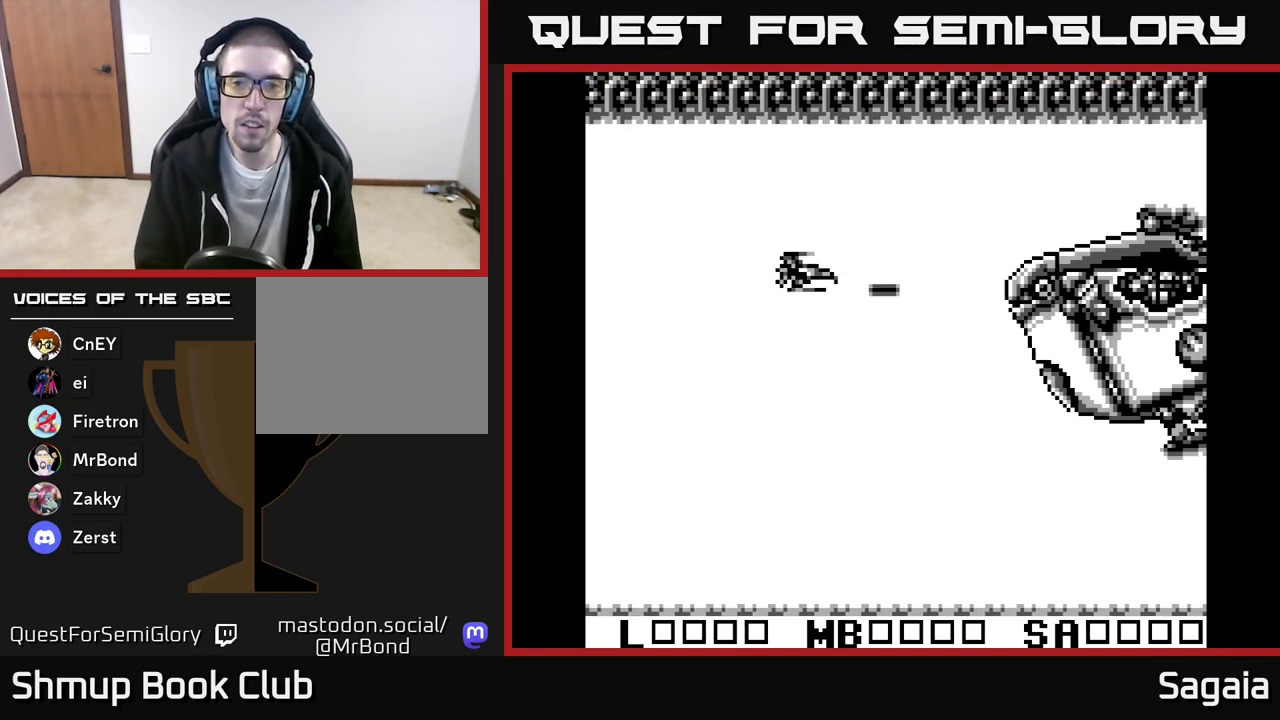
{"buttons": ["A", "DPAD_DOWN", "DPAD_LEFT"], "events": [[17, "A", "down"], [83, "A", "up"], [117, "A", "down"], [183, "A", "up"], [233, "A", "down"], [233, "DPAD_LEFT", "down"], [300, "A", "up"], [383, "A", "down"], [417, "A", "up"], [483, "DPAD_DOWN", "down"], [500, "A", "down"]]}
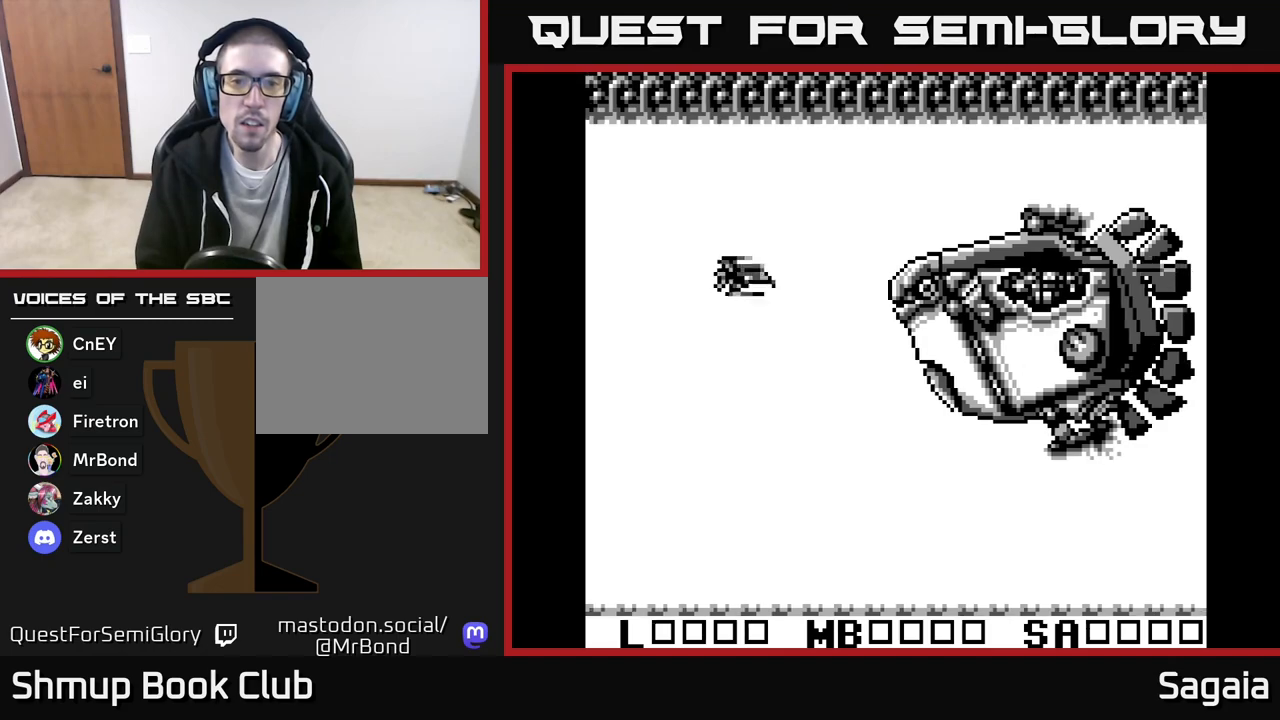
{"buttons": ["A", "DPAD_LEFT"], "events": [[33, "A", "up"], [100, "A", "down"], [100, "DPAD_DOWN", "up"], [133, "A", "up"], [217, "A", "down"], [283, "A", "up"], [333, "A", "down"], [383, "A", "up"], [450, "A", "down"]]}
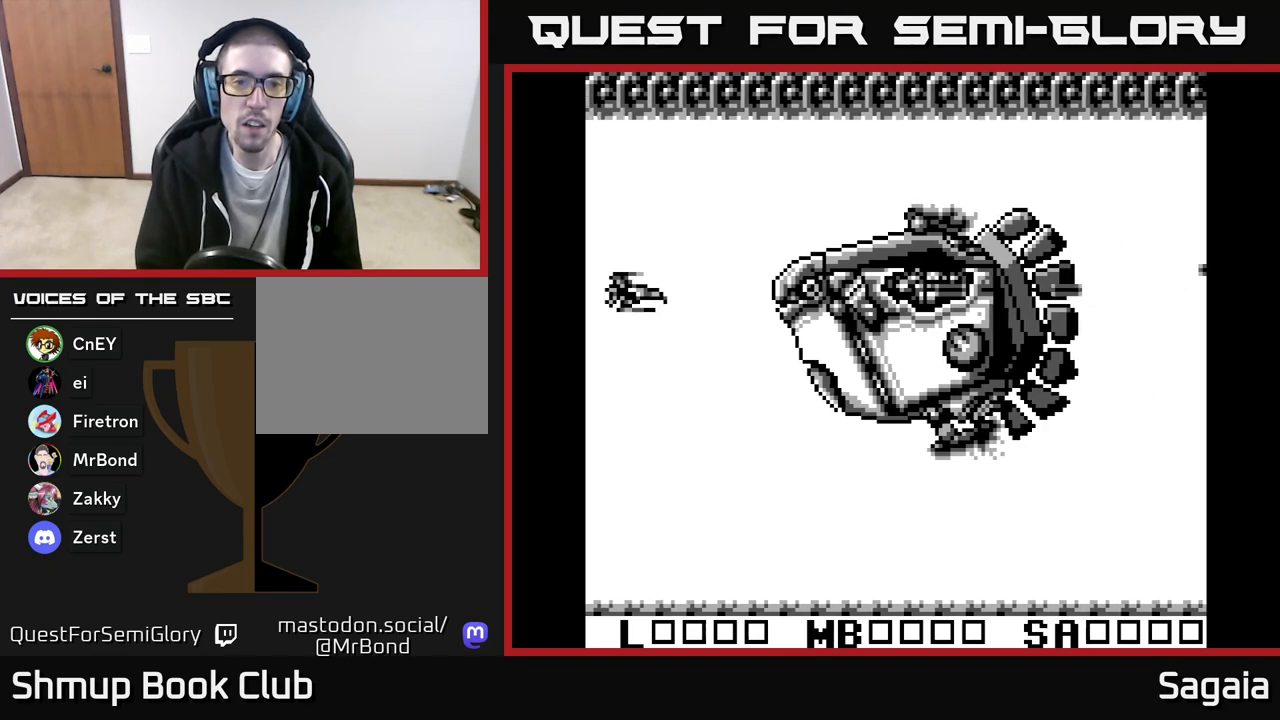
{"buttons": ["DPAD_DOWN"], "events": [[17, "A", "up"], [67, "DPAD_DOWN", "down"], [83, "A", "down"], [117, "DPAD_LEFT", "up"], [150, "A", "up"], [200, "A", "down"], [267, "A", "up"]]}
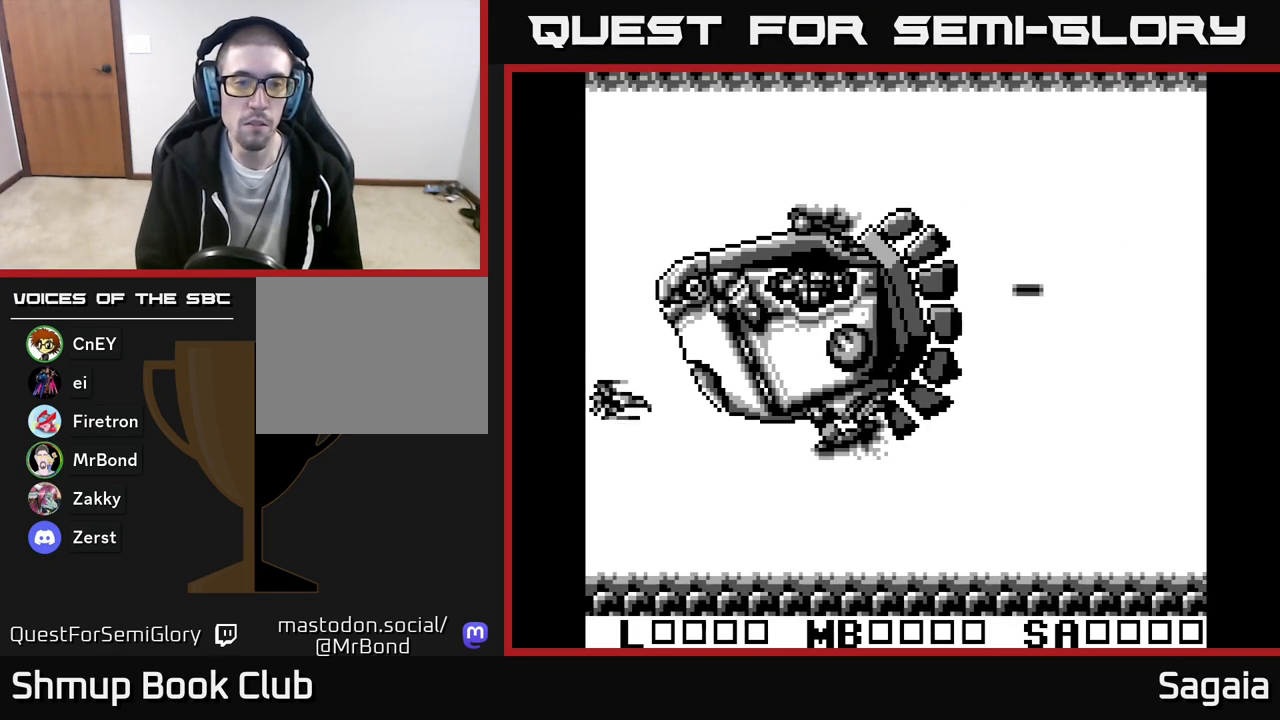
{"buttons": ["DPAD_LEFT"], "events": [[233, "DPAD_DOWN", "up"], [400, "DPAD_LEFT", "down"]]}
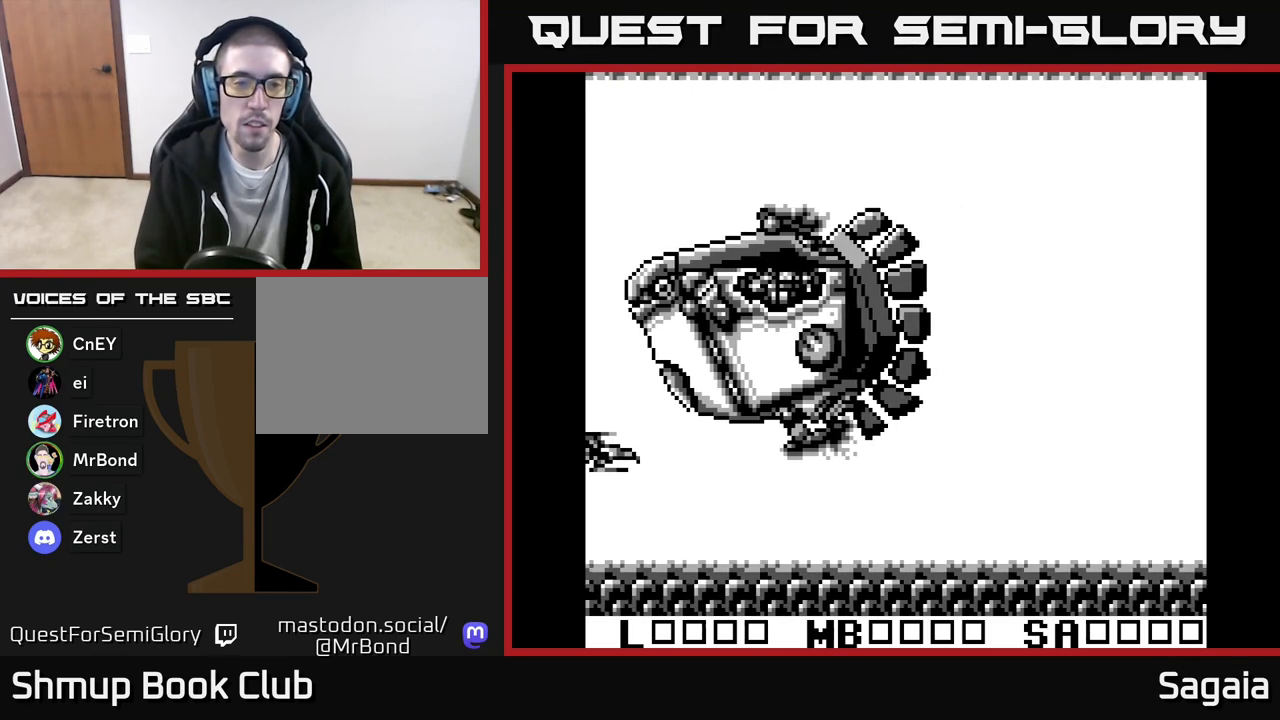
{"buttons": ["DPAD_UP"], "events": [[67, "DPAD_UP", "down"], [100, "DPAD_LEFT", "up"]]}
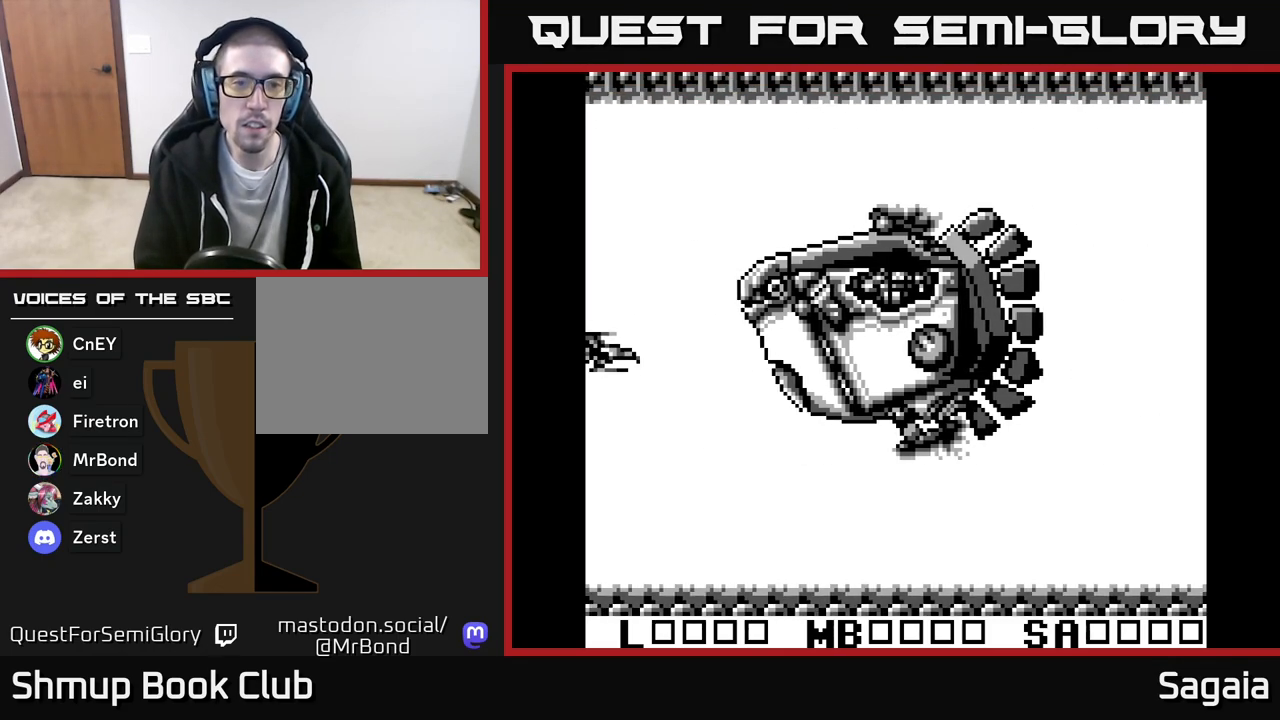
{"buttons": ["DPAD_RIGHT"], "events": [[267, "DPAD_RIGHT", "down"], [300, "DPAD_UP", "up"], [433, "A", "down"], [483, "A", "up"]]}
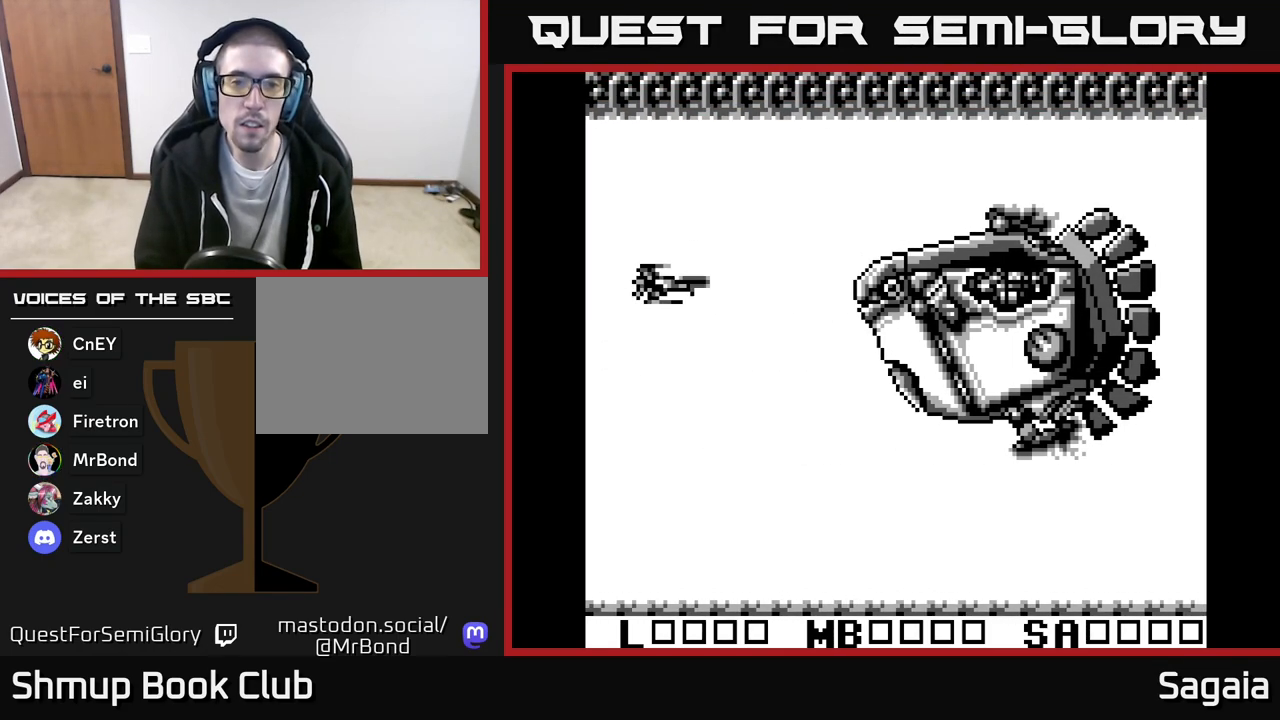
{"buttons": [], "events": [[50, "A", "down"], [83, "A", "up"], [150, "A", "down"], [217, "A", "up"], [283, "A", "down"], [333, "A", "up"], [333, "DPAD_RIGHT", "up"], [400, "A", "down"], [450, "A", "up"]]}
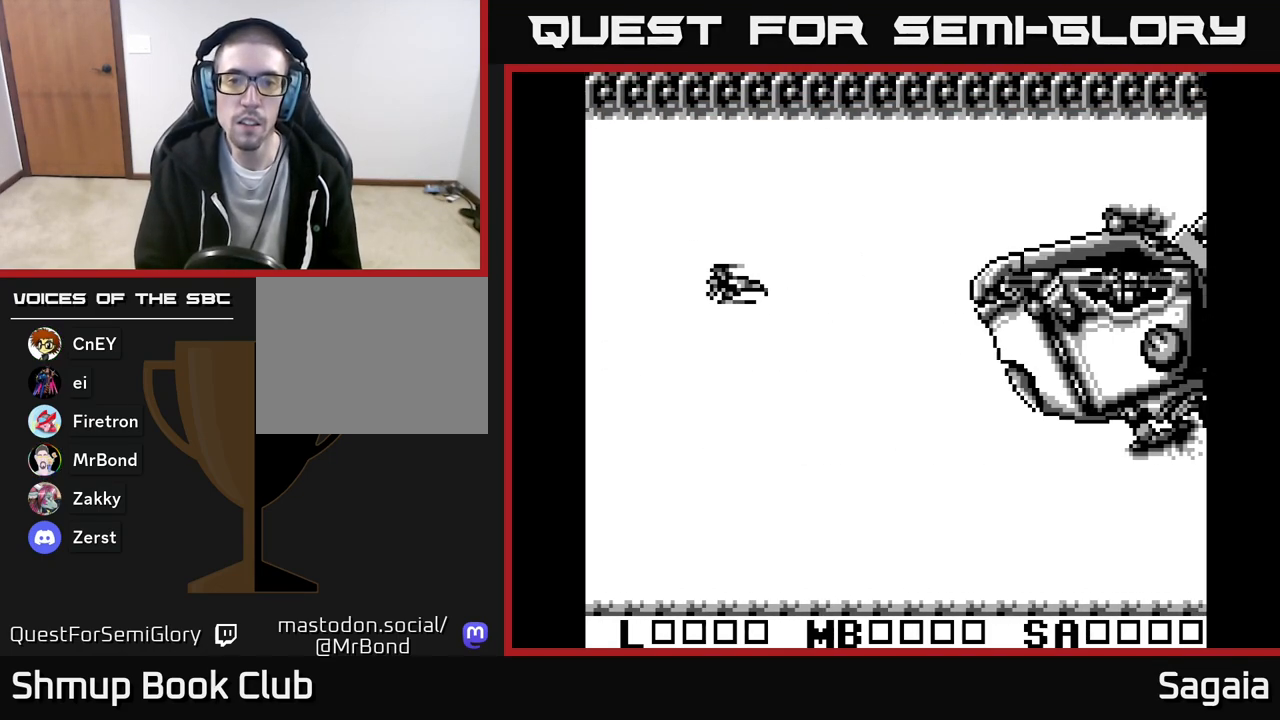
{"buttons": [], "events": [[33, "A", "down"], [67, "A", "up"], [167, "A", "down"], [200, "A", "up"], [300, "A", "down"], [333, "A", "up"], [400, "A", "down"], [450, "A", "up"]]}
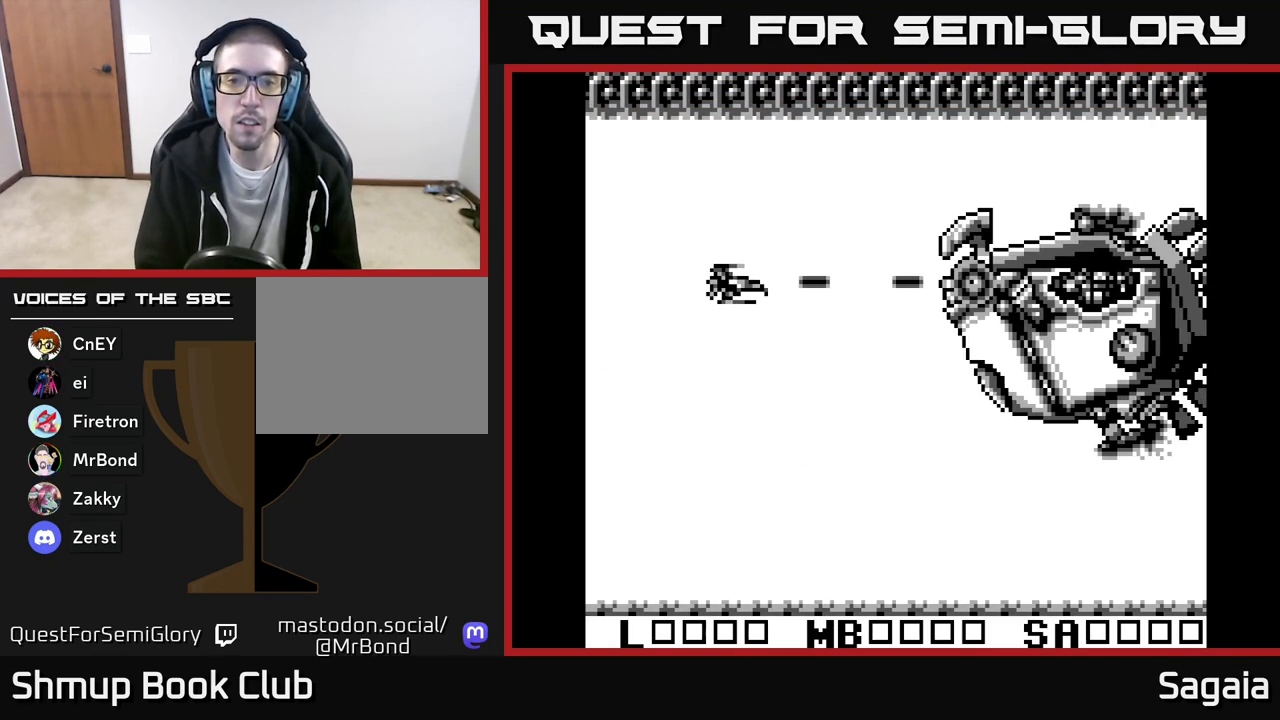
{"buttons": ["DPAD_LEFT"], "events": [[50, "A", "down"], [67, "A", "up"], [167, "A", "down"], [200, "A", "up"], [283, "A", "down"], [333, "A", "up"], [350, "DPAD_LEFT", "down"], [400, "A", "down"], [450, "A", "up"]]}